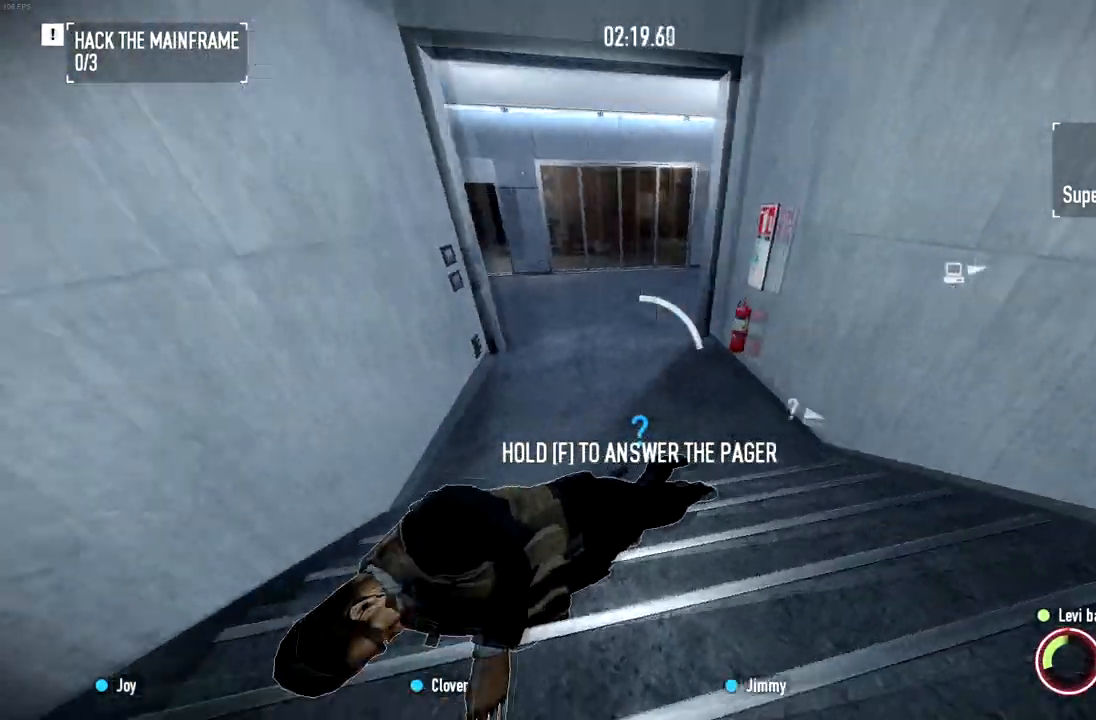
Gameplay with keyboard and mouse; each line is a JSON object with the keys and mouse buttons held at the frame after it. "events" lists presses ("down") and releases ("up") of "a", "ctrl", "d", "e", "f", "q", "r", "s", "shift", "space", "tab", "w", "mouse_left", "mouse_wheel" and "mouse_right" between this image and that frame as [ms after this image, input, new state], when the widget could be followed in between. "mouse_left", "mouse_wheel", "mouse_right" = the "left", "wheel", "right" buttons of the "mouse" list. No other keys are recorded. "wheel" means that the mouse wheel is clicked or scrolled. Mouse movement is not recorded.
{"keys": ["f", "w"], "mouse": [], "events": [[384, "w", "down"]]}
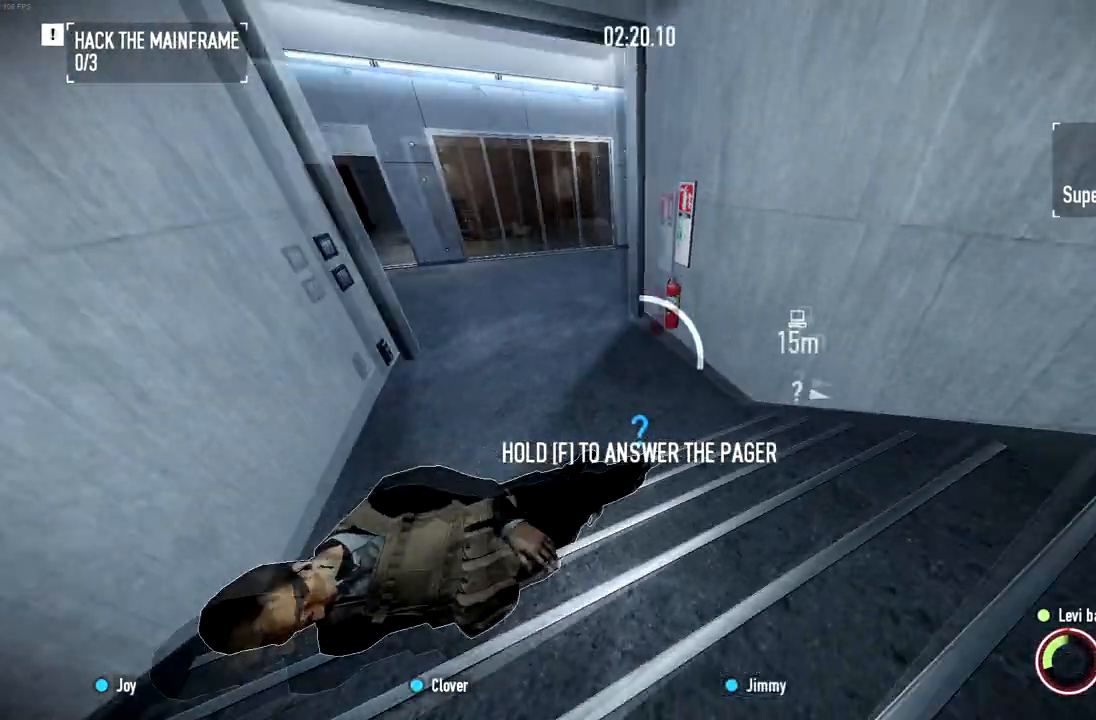
{"keys": ["f", "w"], "mouse": [], "events": []}
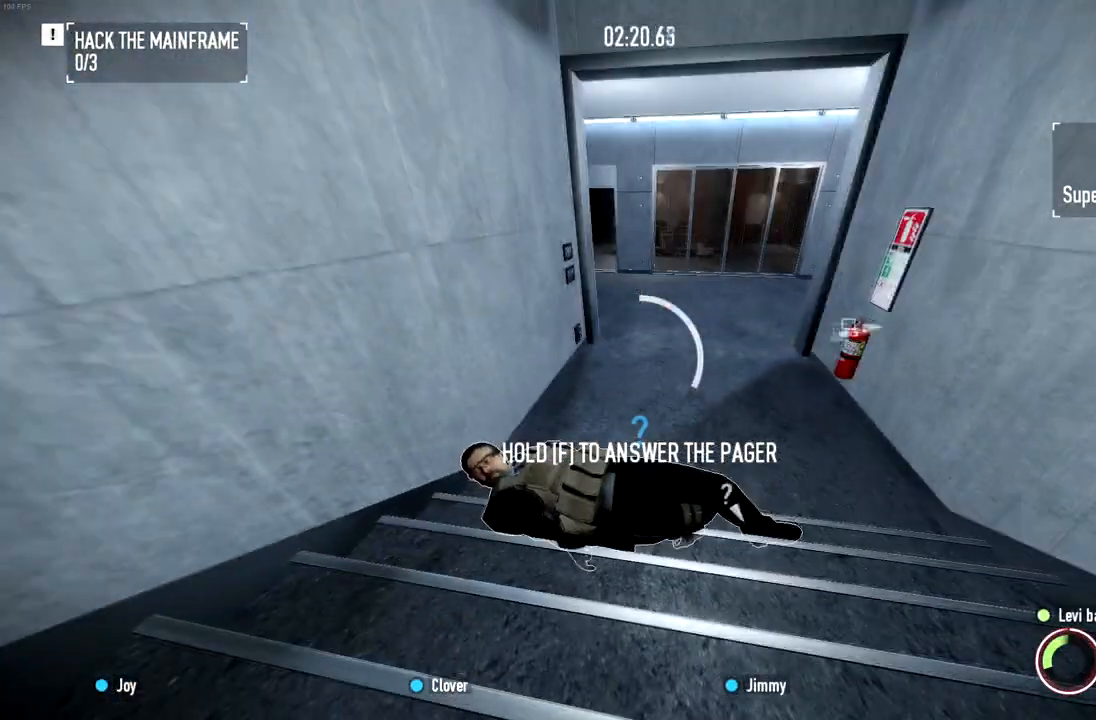
{"keys": ["f", "w"], "mouse": [], "events": []}
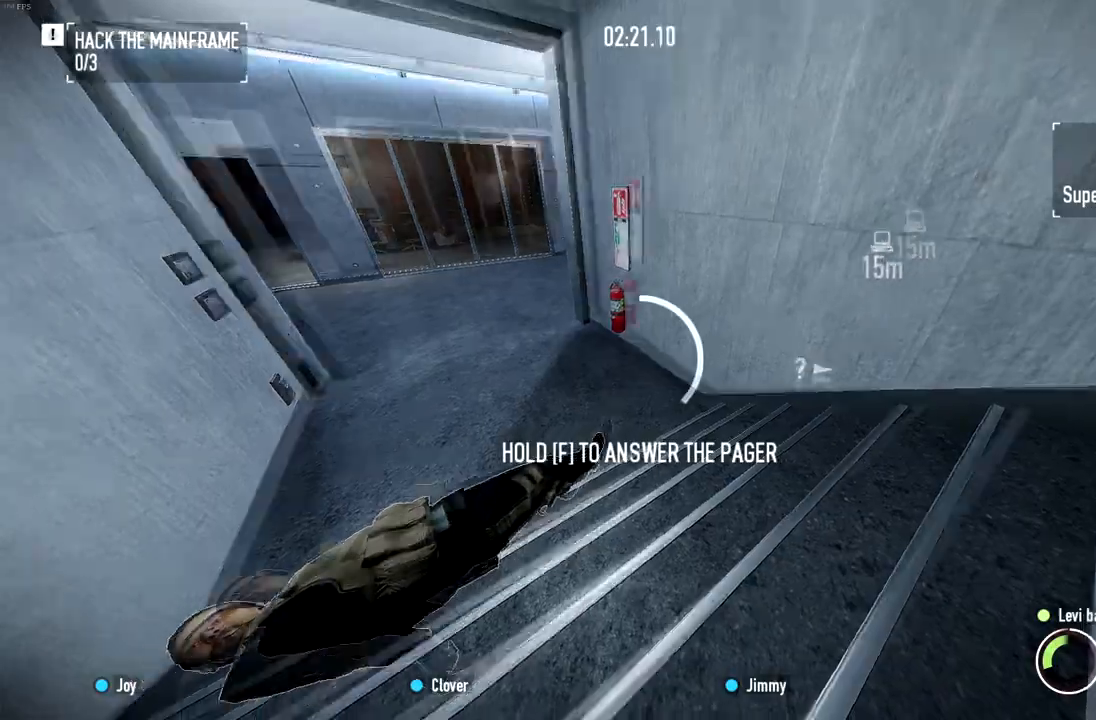
{"keys": ["f", "w"], "mouse": [], "events": []}
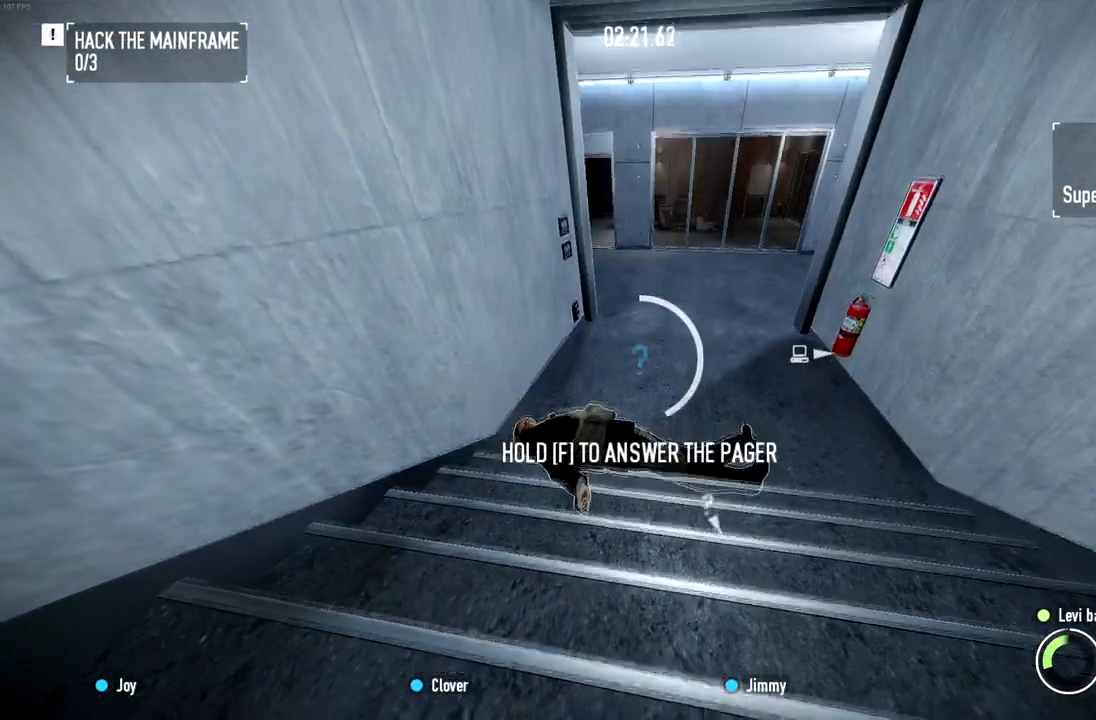
{"keys": ["f", "w"], "mouse": [], "events": []}
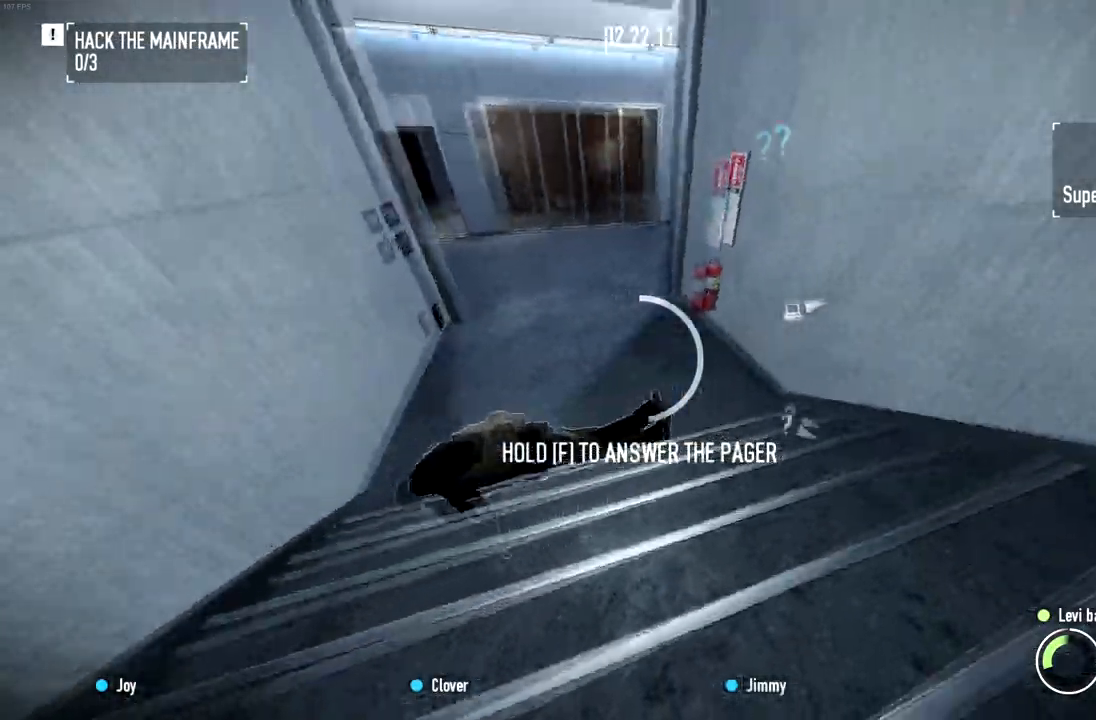
{"keys": ["f", "w"], "mouse": [], "events": []}
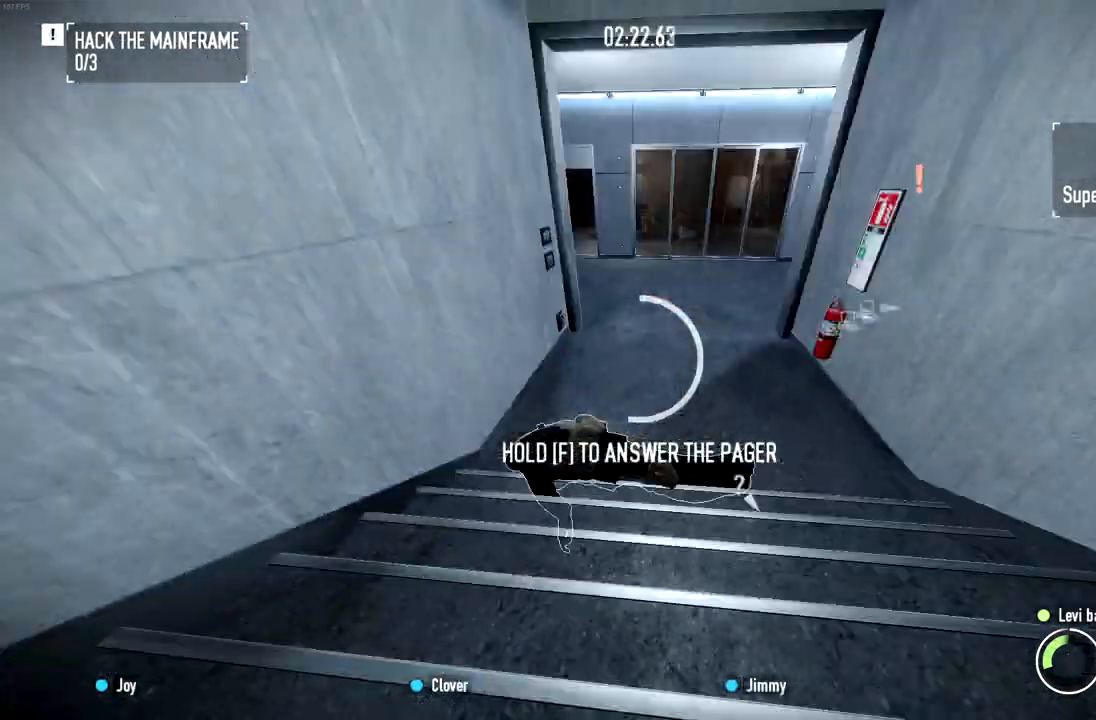
{"keys": ["f", "w"], "mouse": [], "events": []}
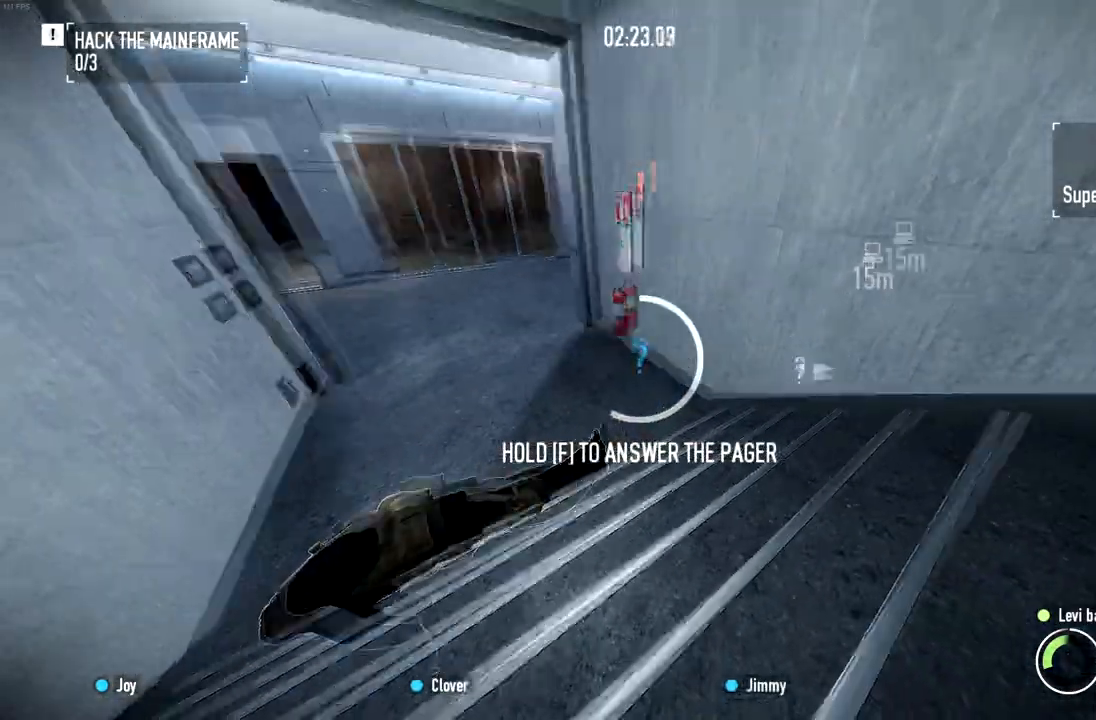
{"keys": ["f", "w"], "mouse": [], "events": []}
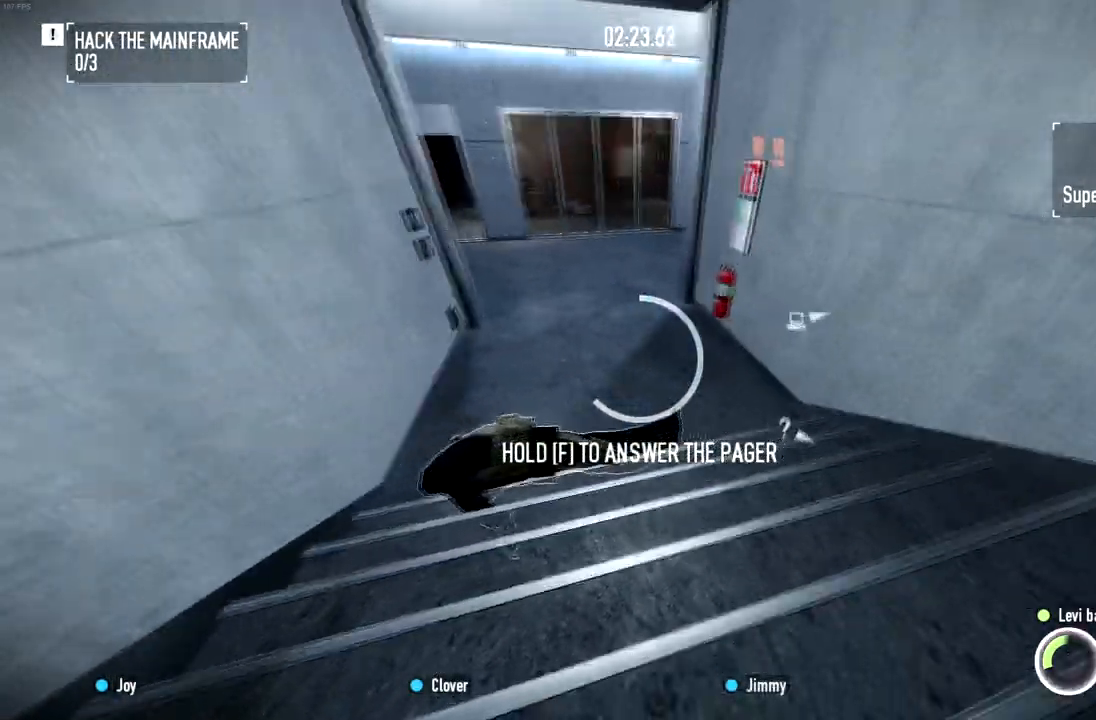
{"keys": ["f", "w"], "mouse": [], "events": []}
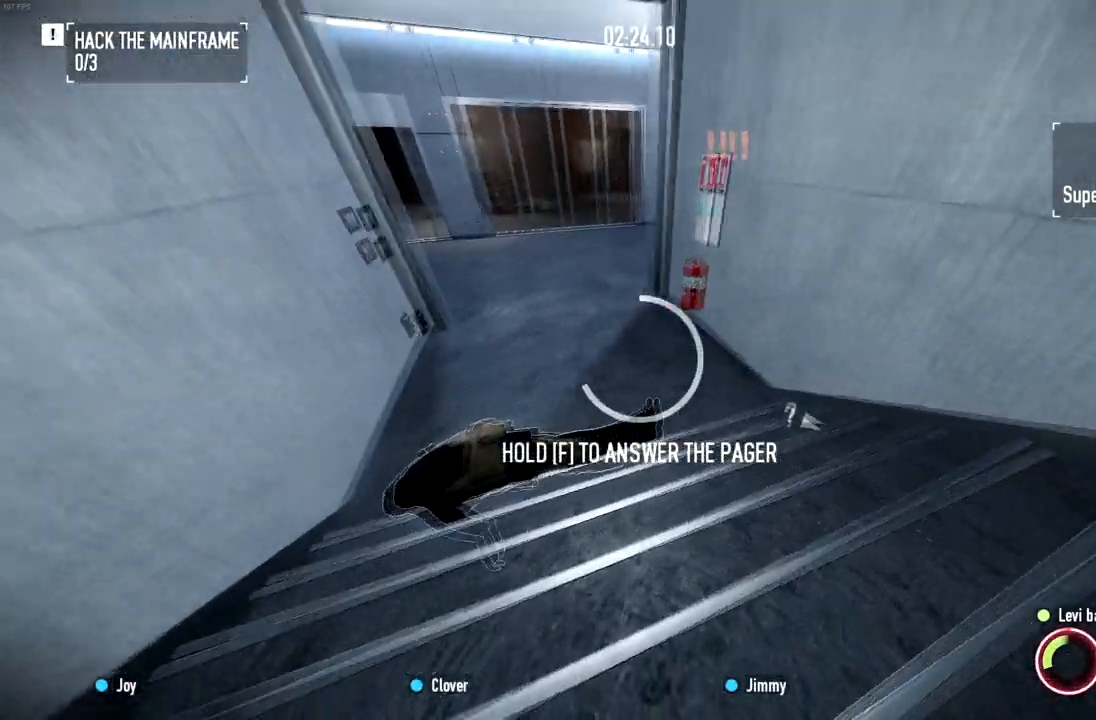
{"keys": ["f", "w"], "mouse": [], "events": []}
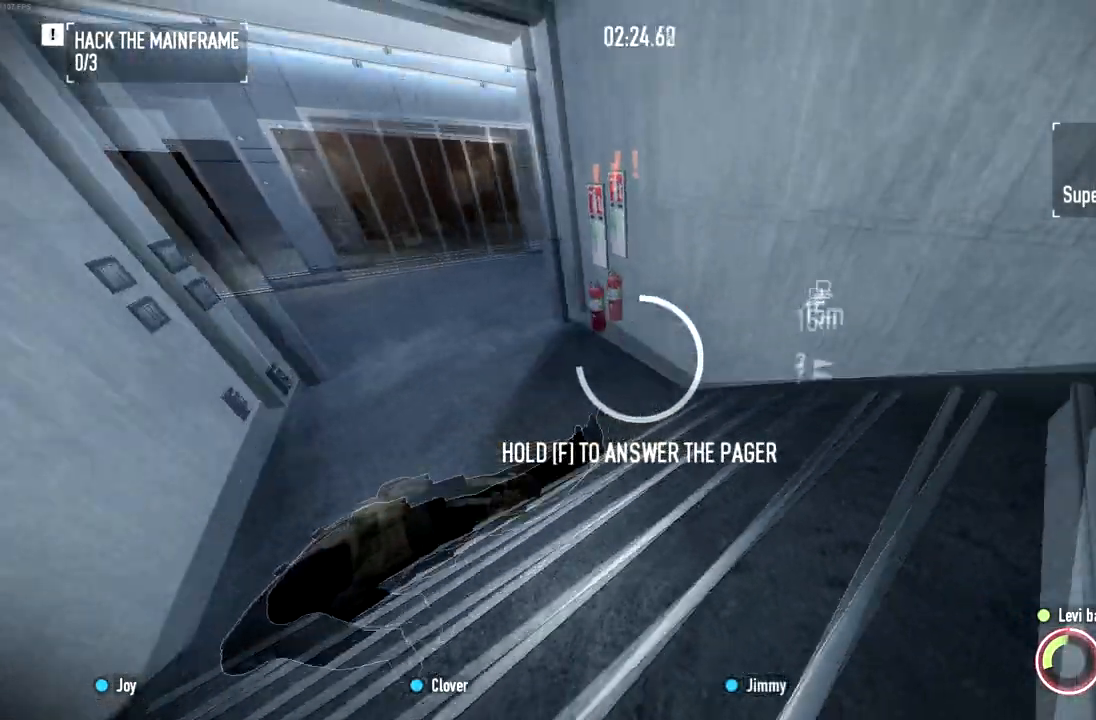
{"keys": ["f", "w"], "mouse": [], "events": []}
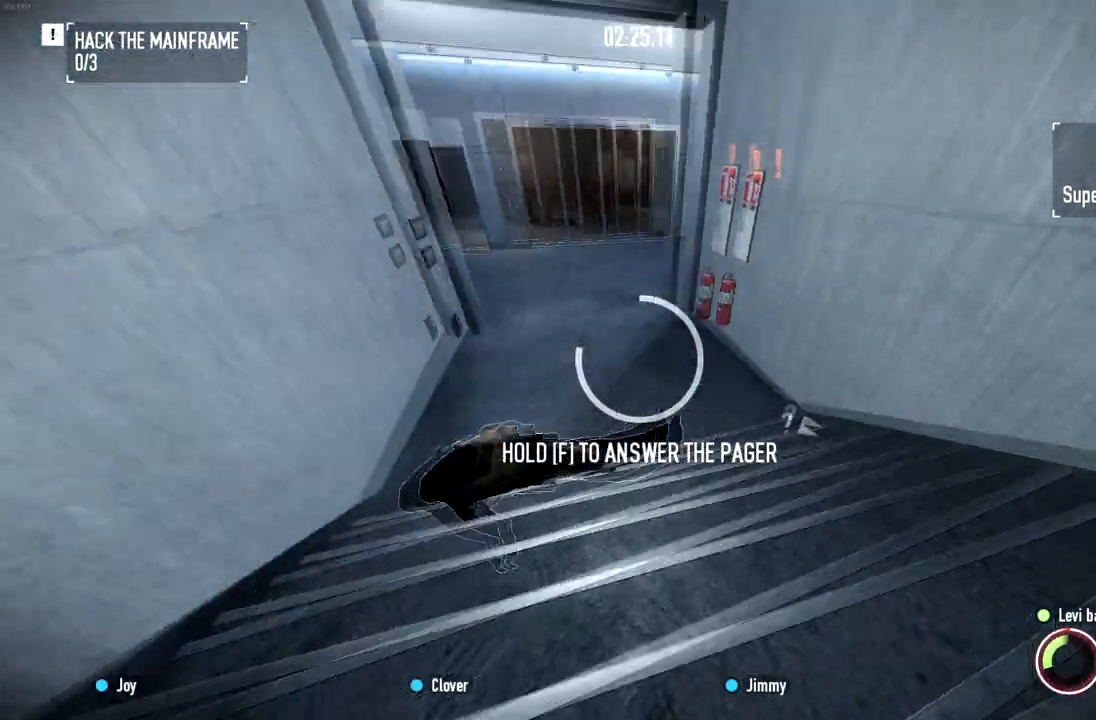
{"keys": ["f", "w"], "mouse": [], "events": []}
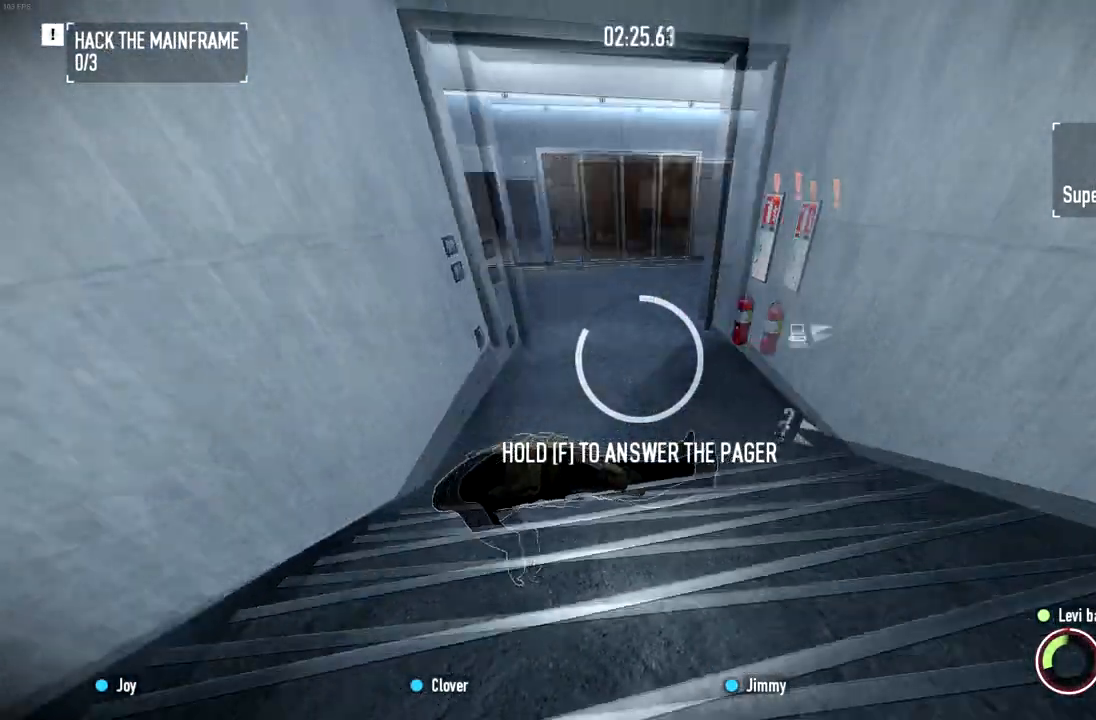
{"keys": ["f", "w"], "mouse": [], "events": []}
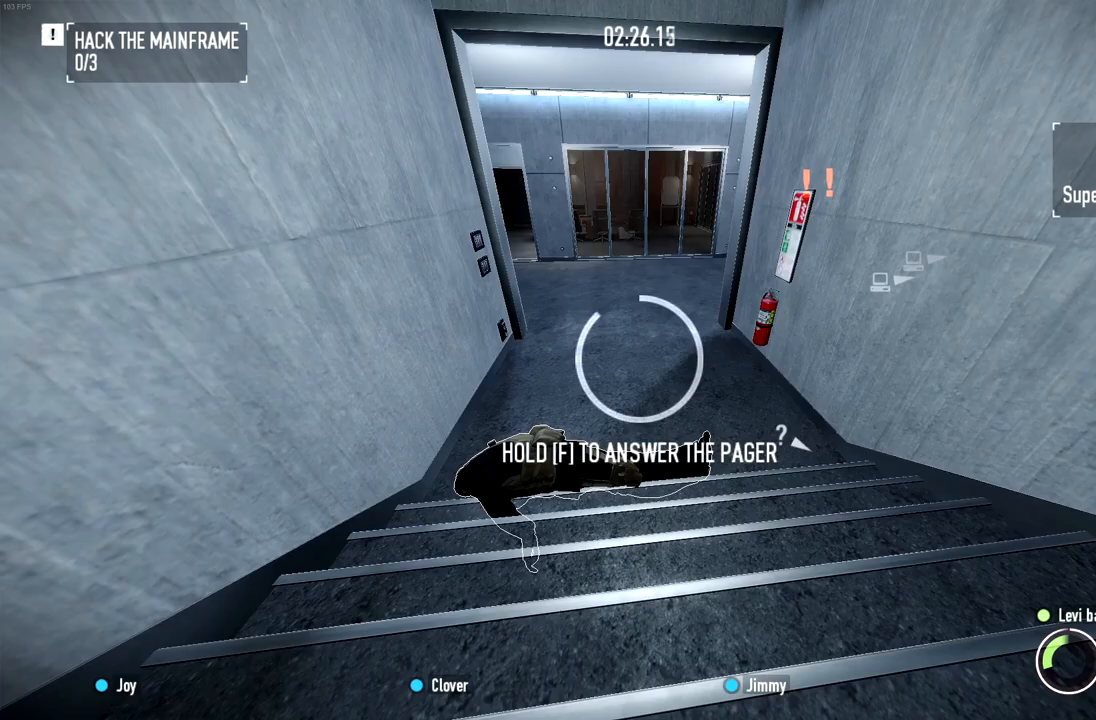
{"keys": ["f", "w"], "mouse": [], "events": []}
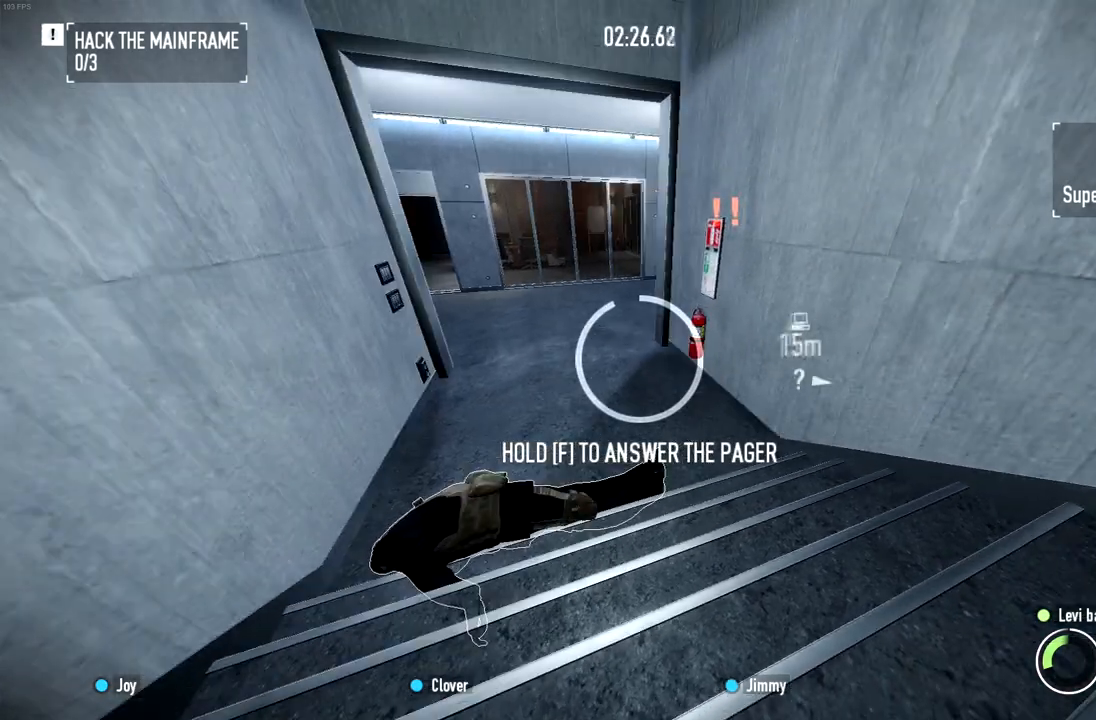
{"keys": ["f", "w"], "mouse": [], "events": []}
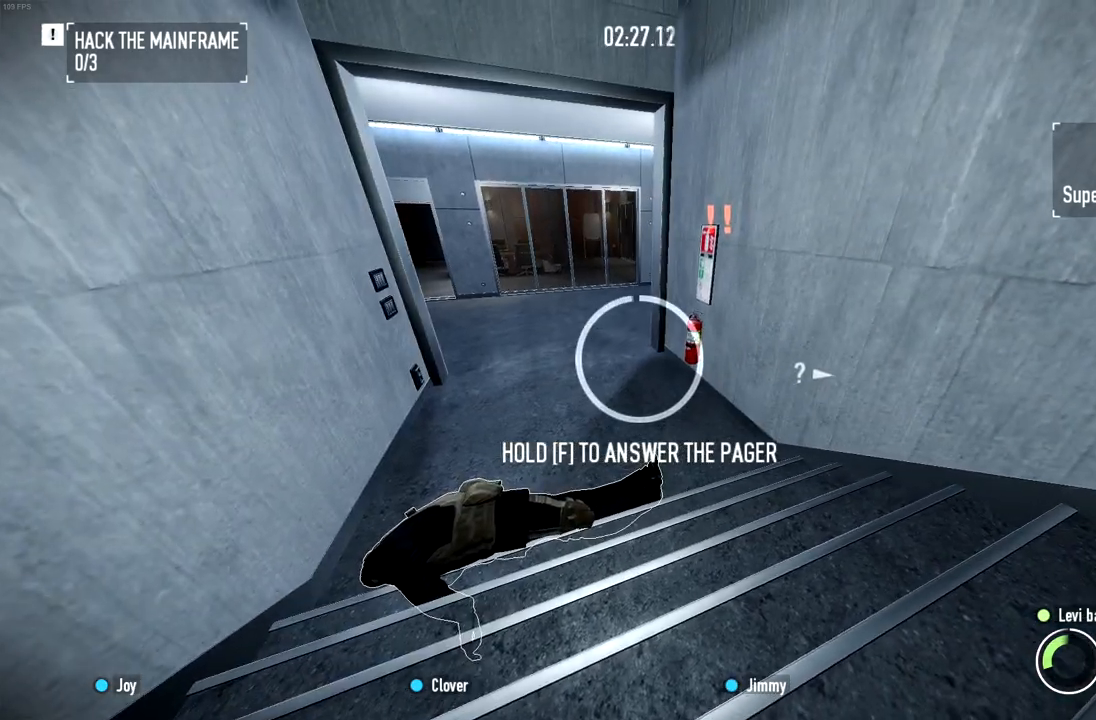
{"keys": ["w"], "mouse": [], "events": [[233, "ctrl", "down"], [350, "ctrl", "up"], [400, "f", "up"]]}
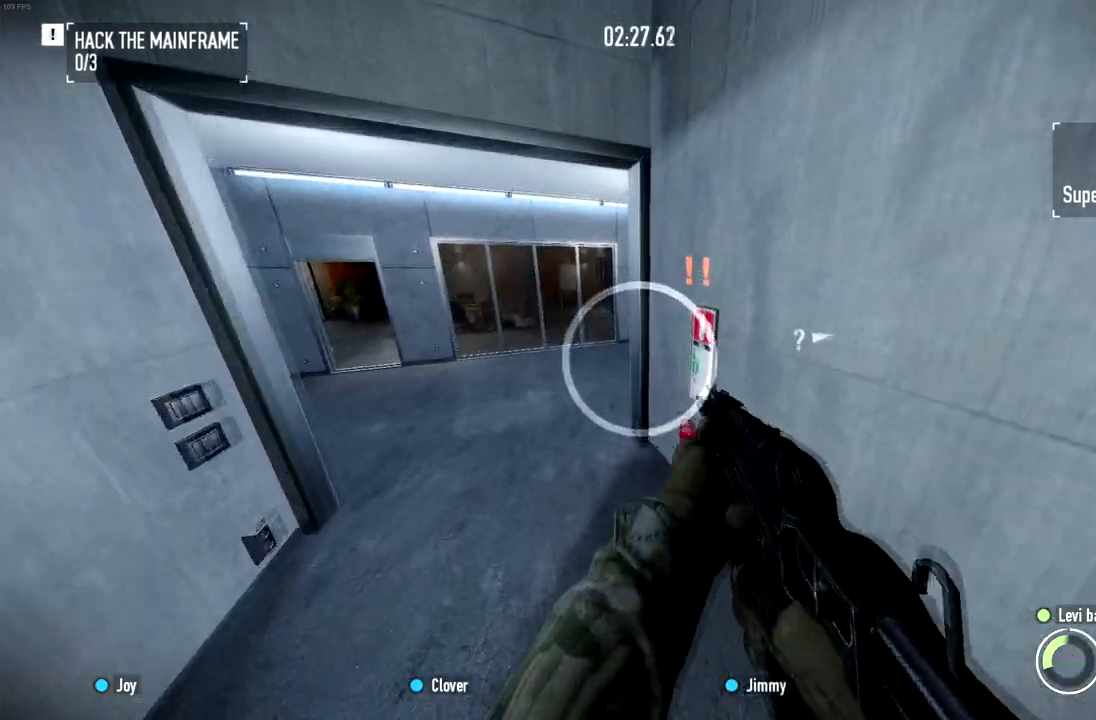
{"keys": ["a", "w"], "mouse": [], "events": [[17, "shift", "down"], [100, "a", "down"], [267, "a", "up"], [284, "shift", "up"], [351, "ctrl", "down"], [434, "a", "down"], [484, "ctrl", "up"]]}
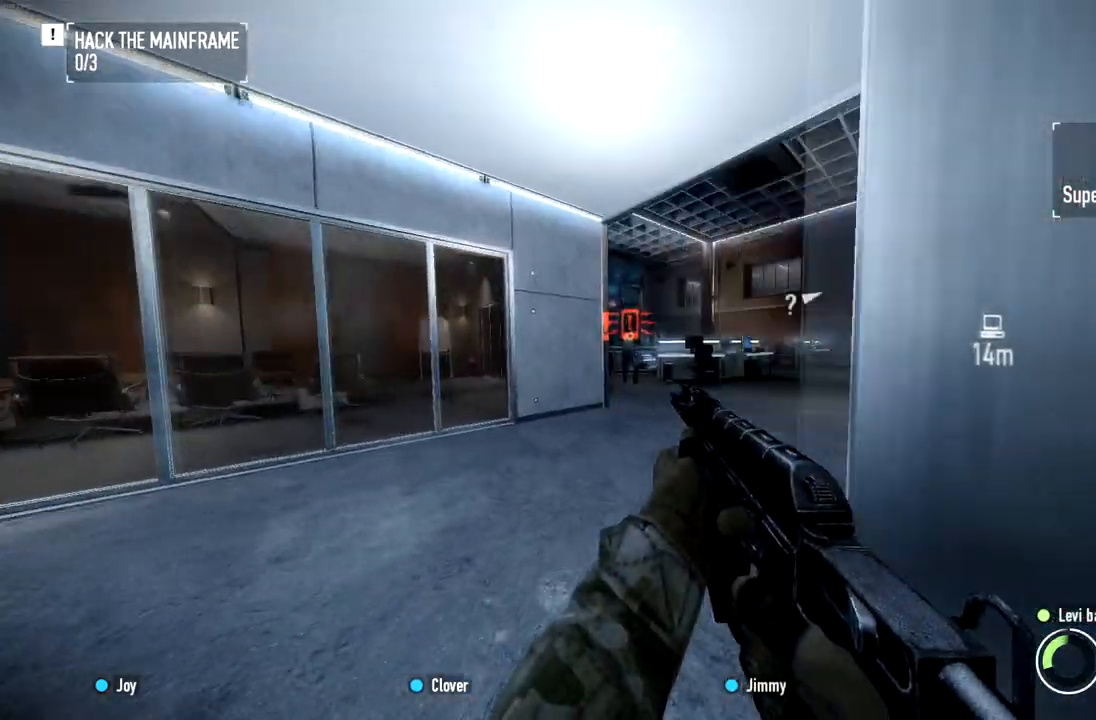
{"keys": ["w"], "mouse": [], "events": [[33, "a", "up"], [217, "mouse_left", "down"], [283, "mouse_left", "up"]]}
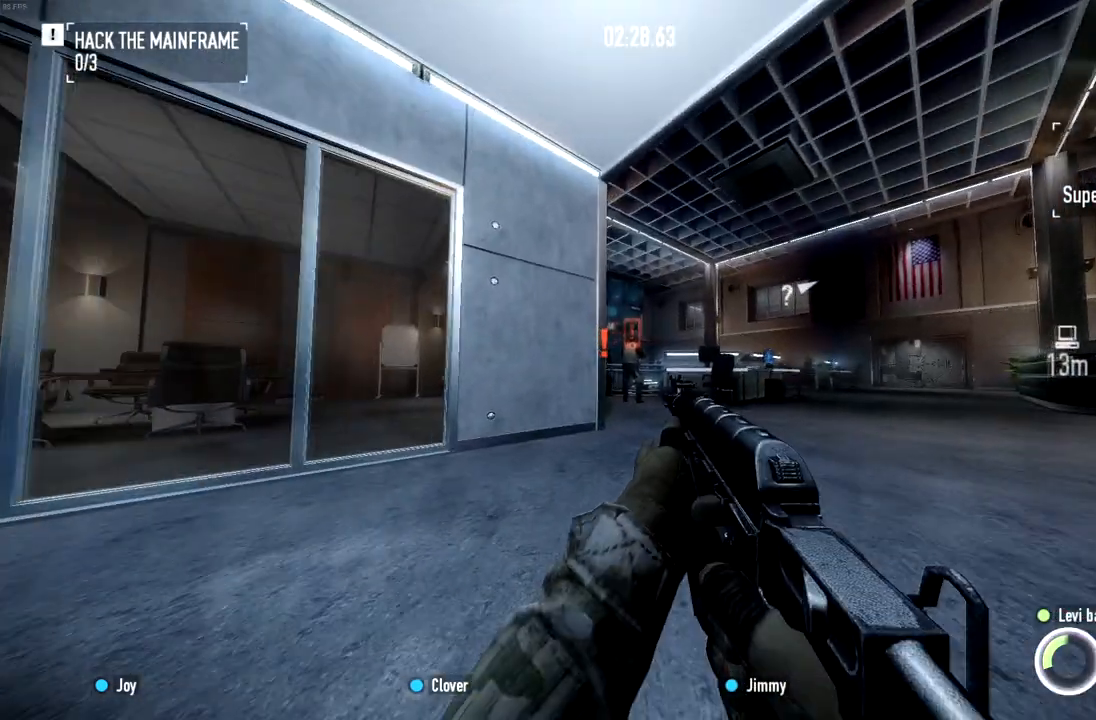
{"keys": ["a", "ctrl", "w"], "mouse": [], "events": [[34, "mouse_left", "down"], [134, "mouse_left", "up"], [267, "shift", "down"], [384, "a", "down"], [384, "shift", "up"], [484, "ctrl", "down"]]}
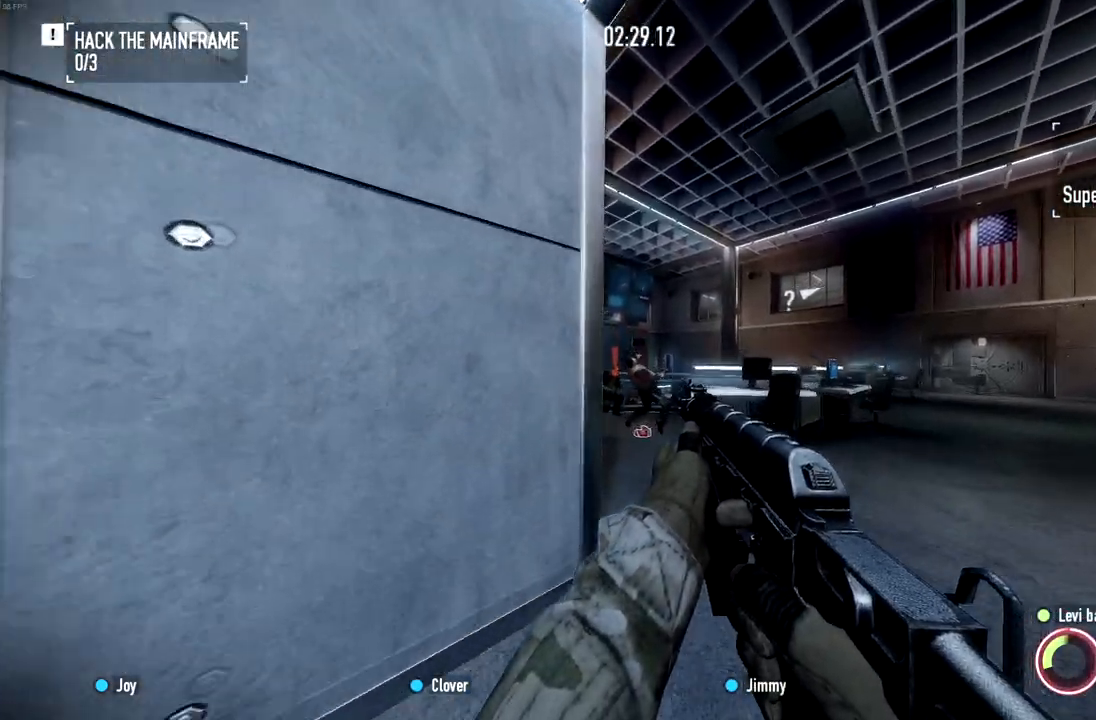
{"keys": [], "mouse": [], "events": [[83, "ctrl", "up"], [166, "a", "up"], [233, "w", "up"]]}
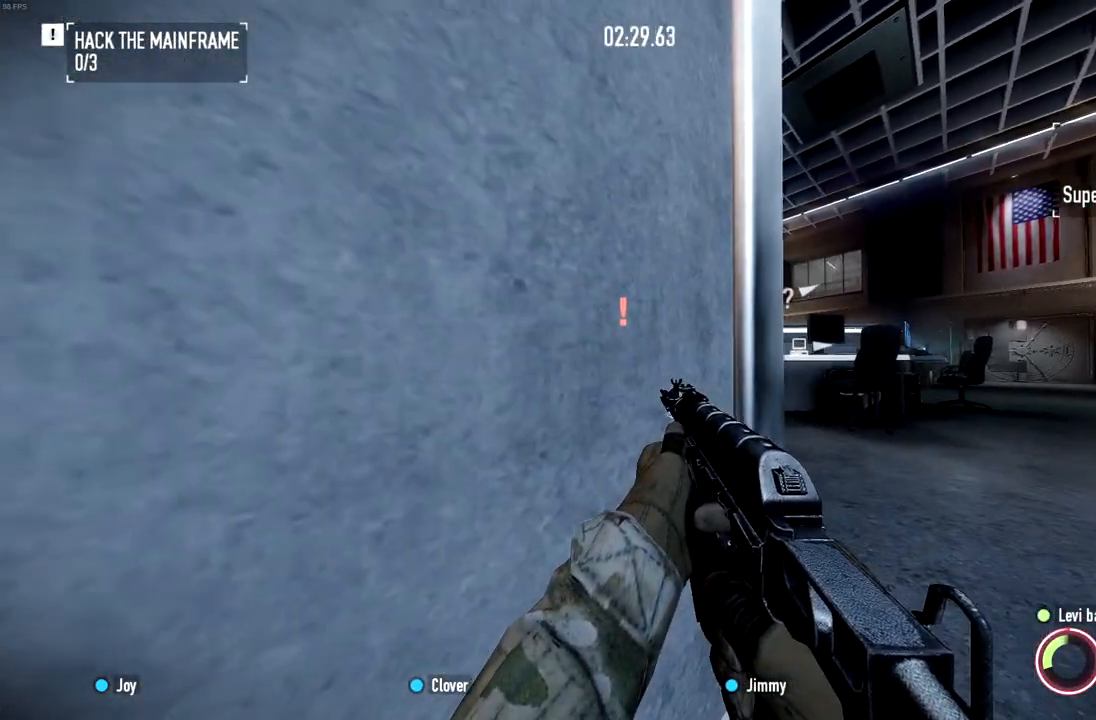
{"keys": [], "mouse": [], "events": []}
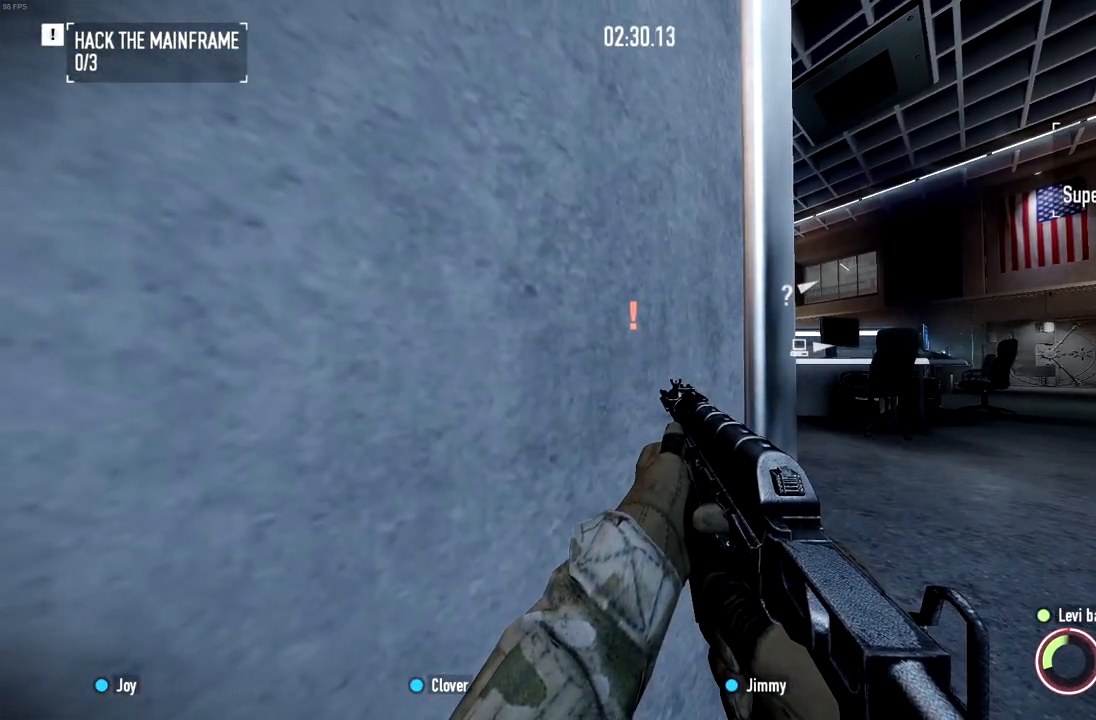
{"keys": [], "mouse": [], "events": []}
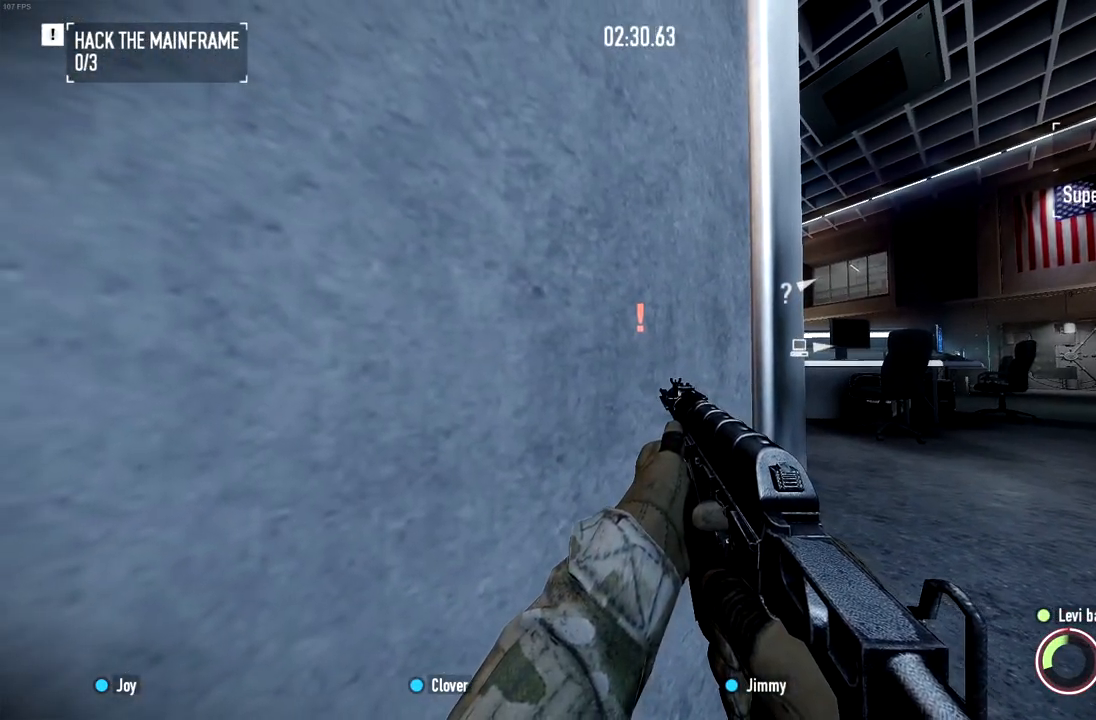
{"keys": [], "mouse": [], "events": []}
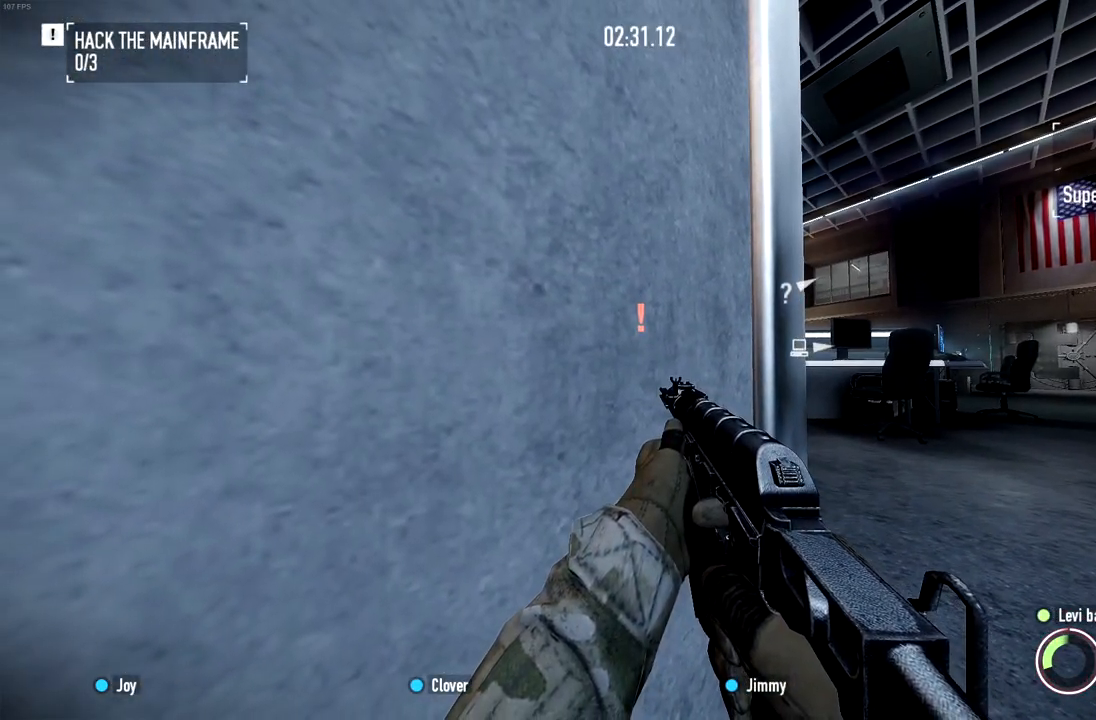
{"keys": [], "mouse": [], "events": []}
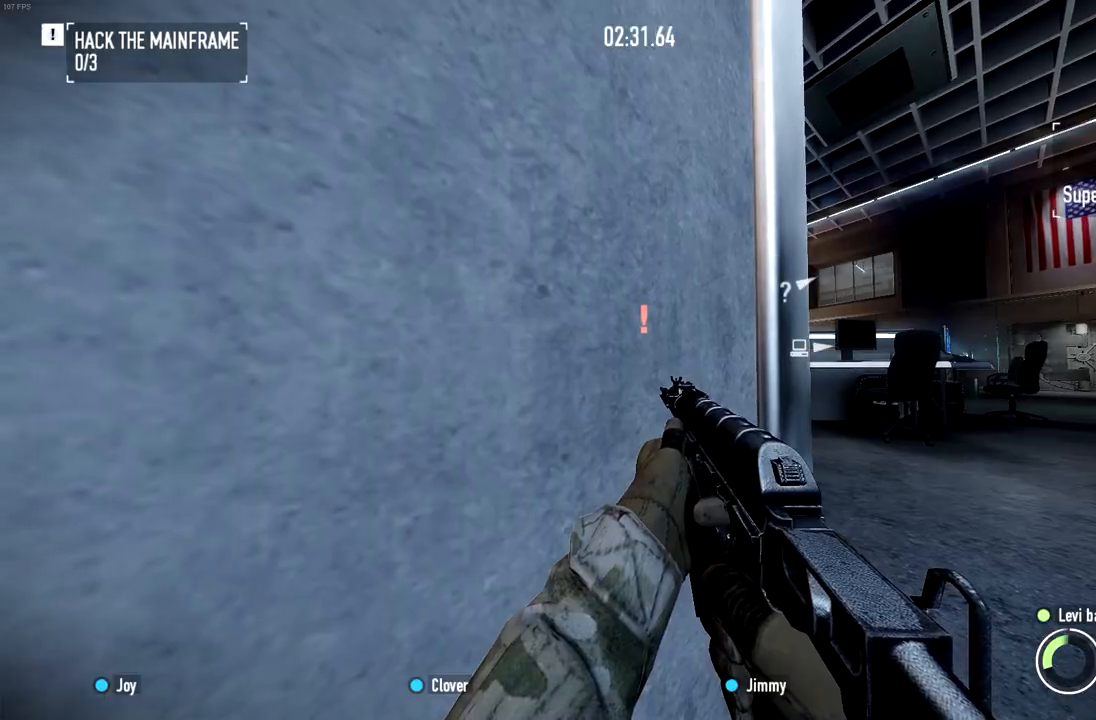
{"keys": [], "mouse": [], "events": []}
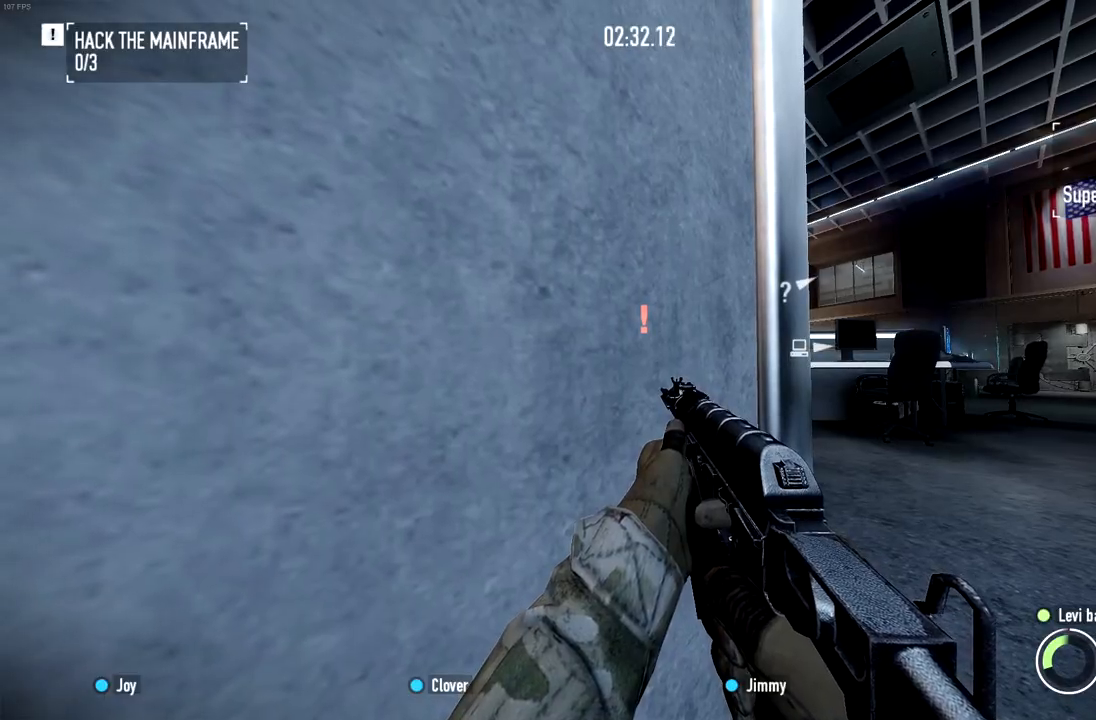
{"keys": ["d", "w"], "mouse": [], "events": [[350, "d", "down"], [350, "w", "down"]]}
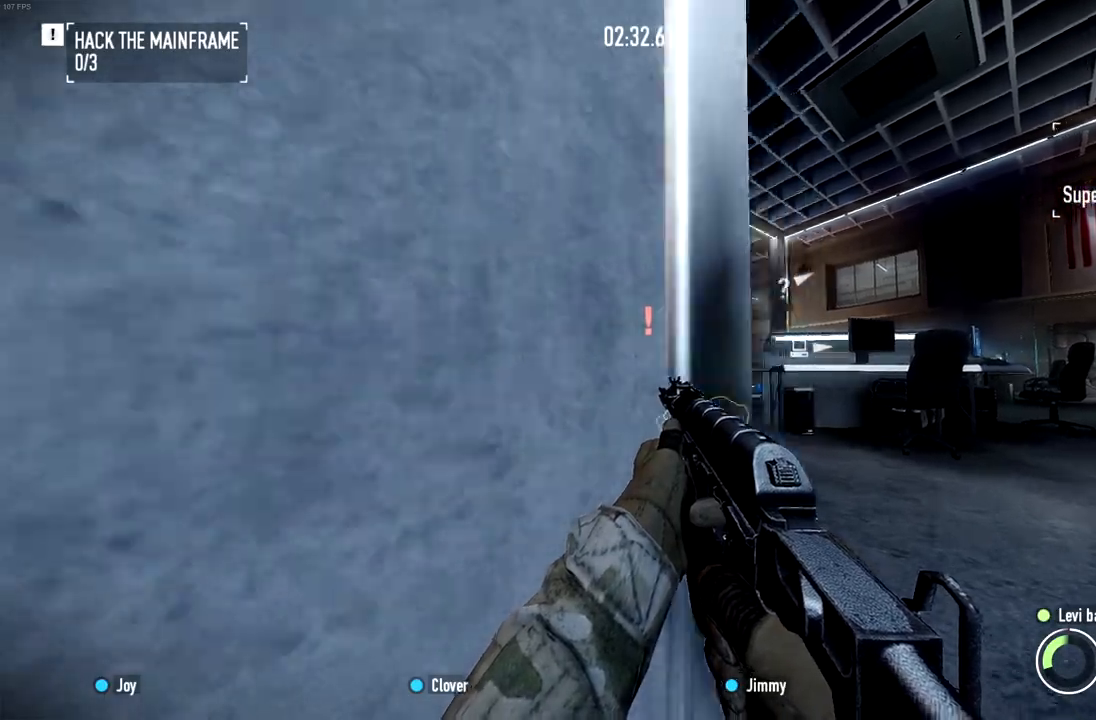
{"keys": ["w"], "mouse": [], "events": [[134, "d", "up"], [217, "mouse_left", "down"], [334, "mouse_left", "up"], [368, "shift", "down"], [434, "shift", "up"]]}
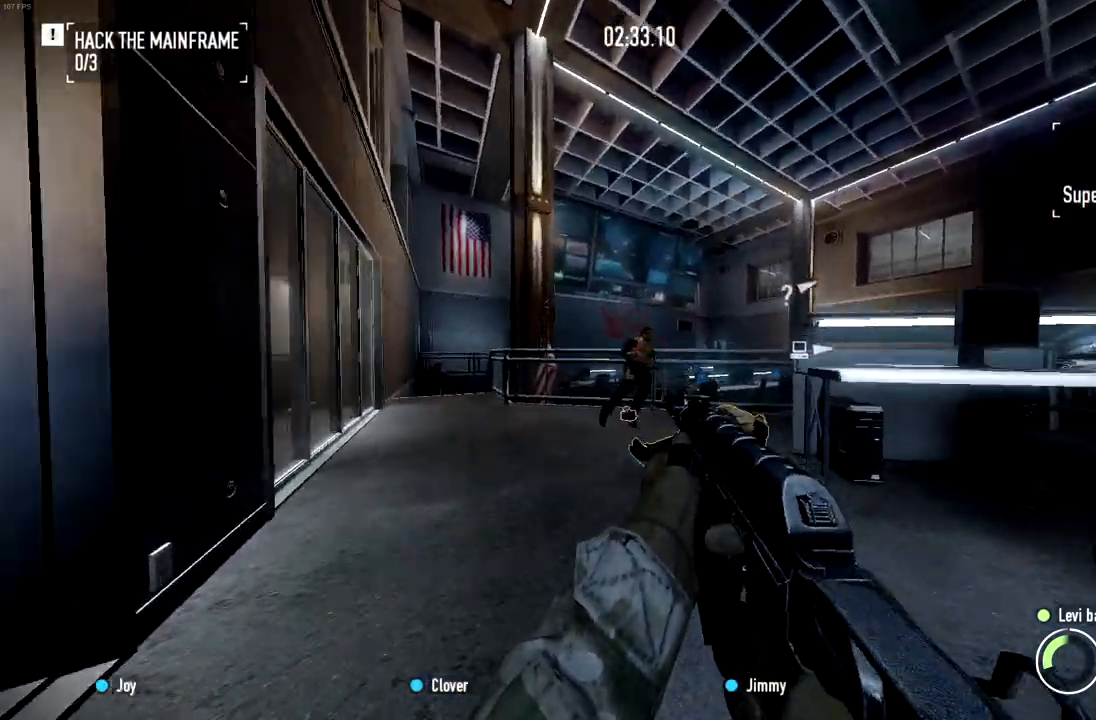
{"keys": ["f"], "mouse": [], "events": [[33, "ctrl", "down"], [150, "ctrl", "up"], [317, "w", "up"], [384, "f", "down"]]}
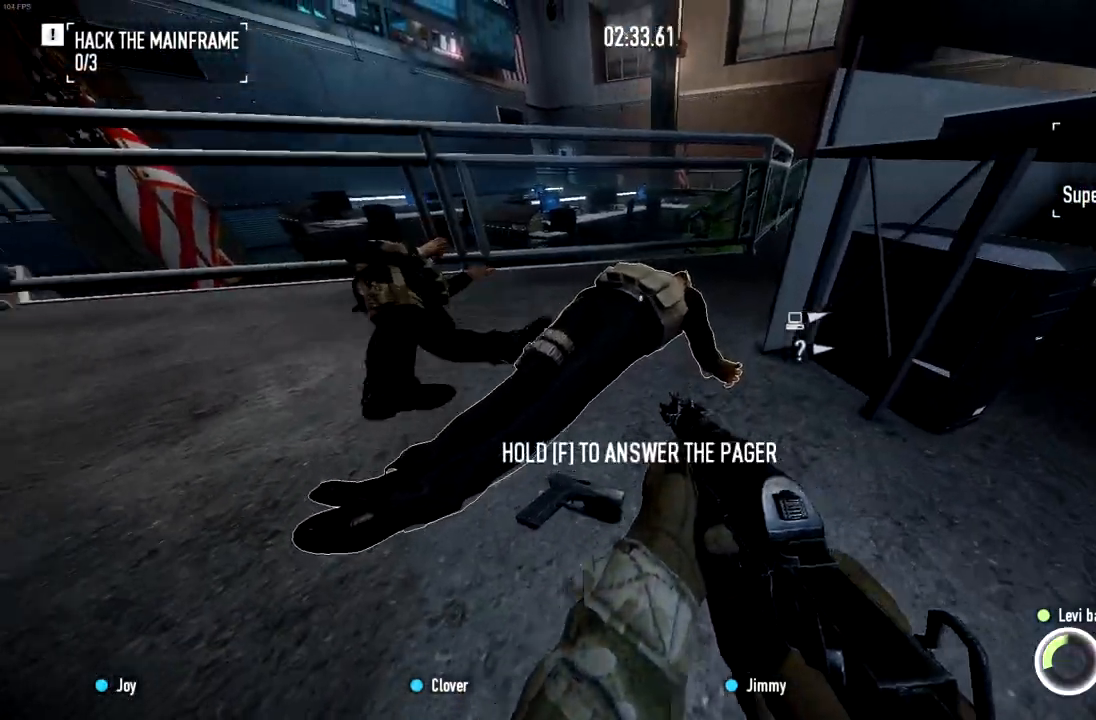
{"keys": ["f", "w"], "mouse": [], "events": [[151, "w", "down"]]}
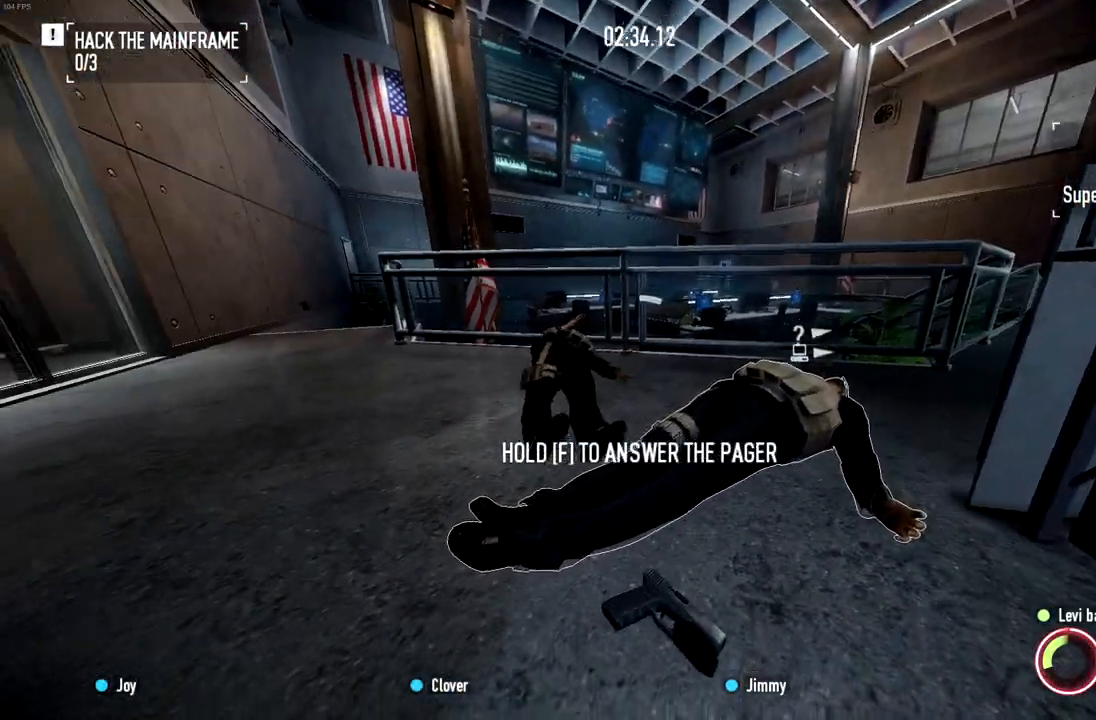
{"keys": ["f", "w"], "mouse": [], "events": []}